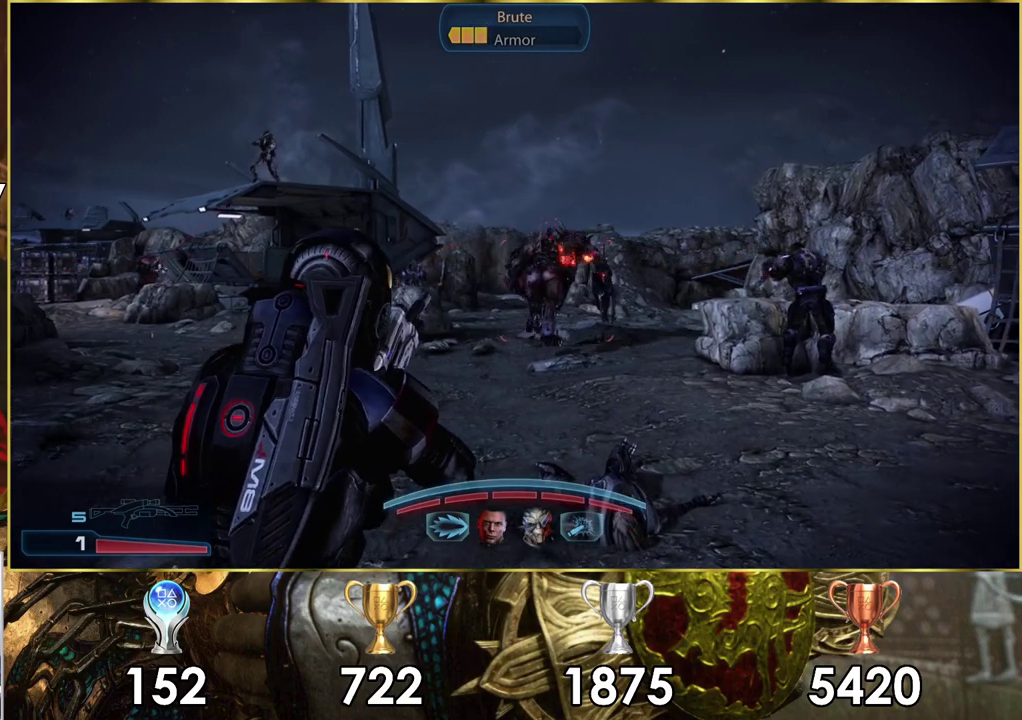
Gameplay with a controller (PlayStation layout); each line is a JSON object with the inputs held at the frame after it (dt_ms = milliseconds from this image to that frame). "events" lists button and stick changes between this image and that frame as [ms after this image, input, new state], when the widget could be followed in between. Not read: L1 R1.
{"dt_ms": 700, "buttons": [], "left_stick": "left", "right_stick": "center", "events": [[467, "left_stick", "up-left"], [517, "left_stick", "up"], [600, "left_stick", "up-left"], [667, "left_stick", "left"]]}
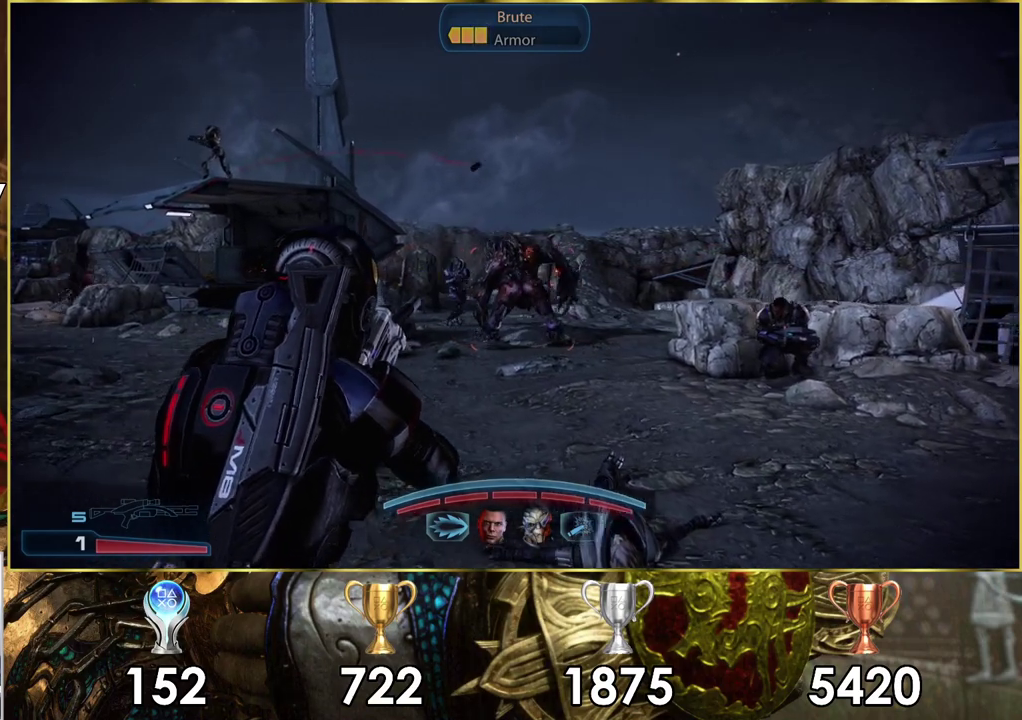
{"dt_ms": 300, "buttons": [], "left_stick": "left", "right_stick": "center", "events": []}
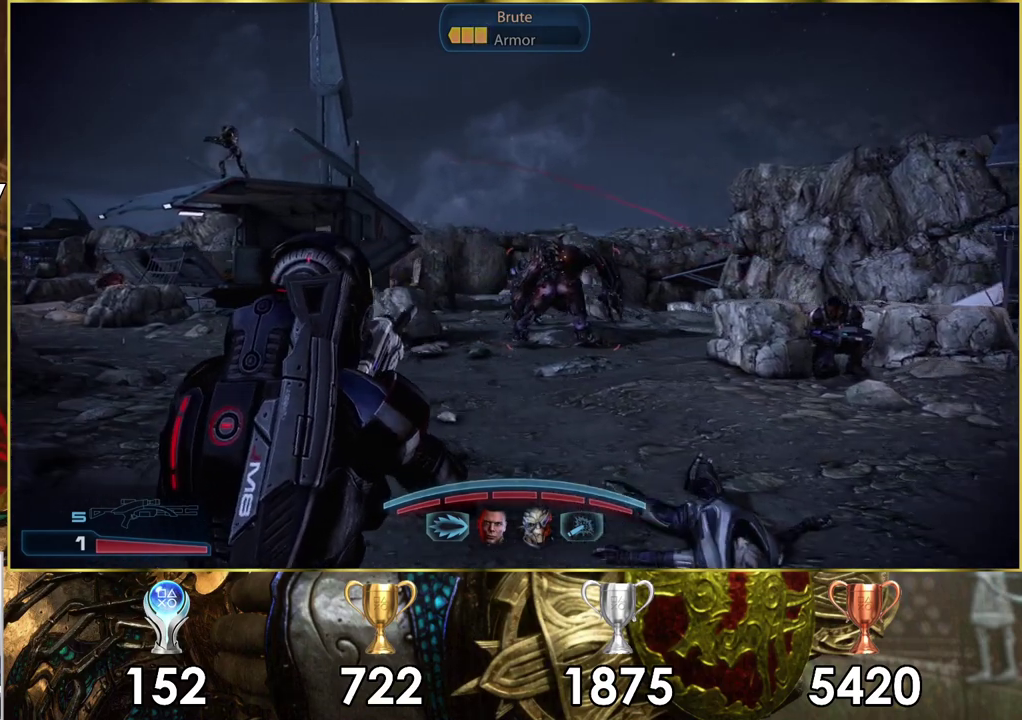
{"dt_ms": 700, "buttons": [], "left_stick": "up", "right_stick": "down-right", "events": [[133, "left_stick", "center"], [500, "left_stick", "up-right"], [567, "left_stick", "up"], [667, "right_stick", "down-right"]]}
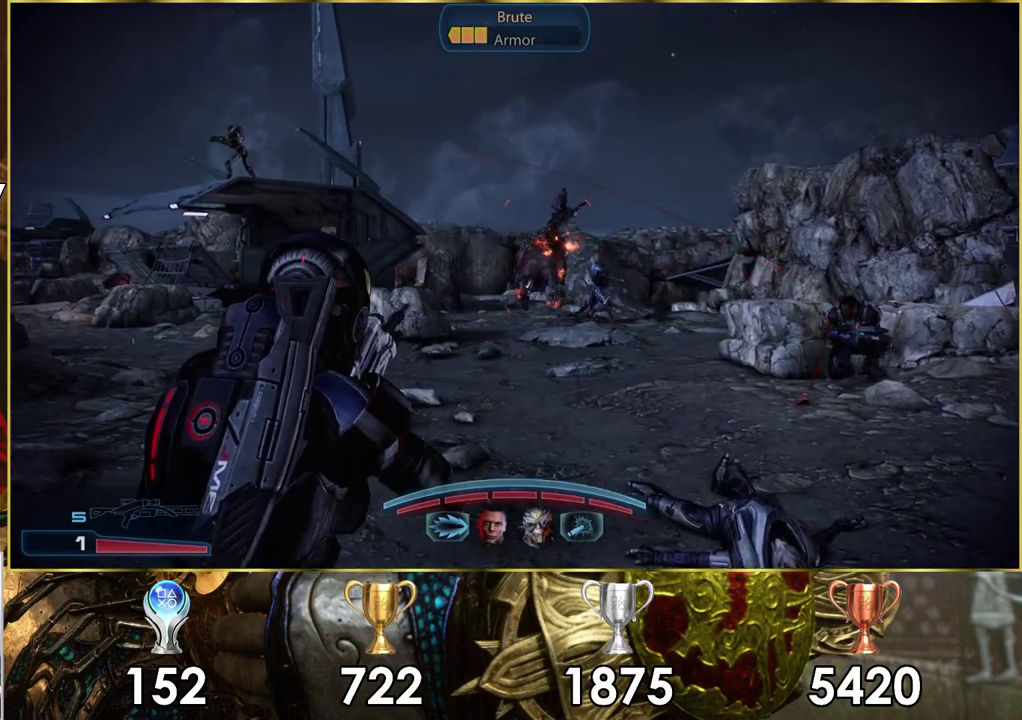
{"dt_ms": 300, "buttons": [], "left_stick": "center", "right_stick": "center", "events": [[33, "right_stick", "center"], [67, "left_stick", "center"]]}
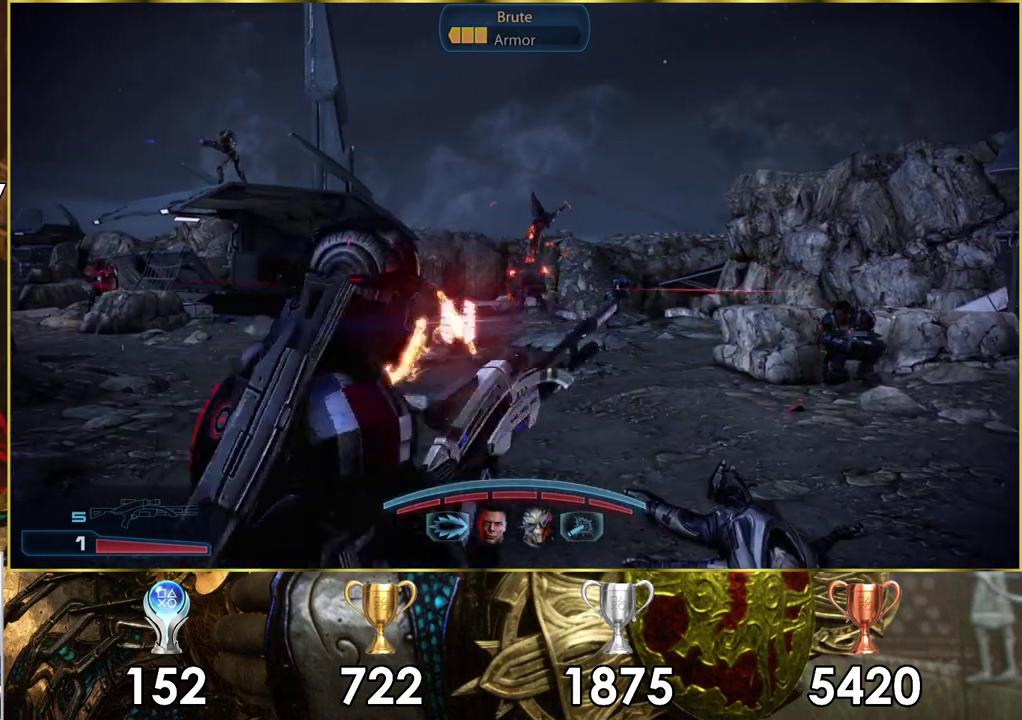
{"dt_ms": 500, "buttons": [], "left_stick": "center", "right_stick": "center", "events": []}
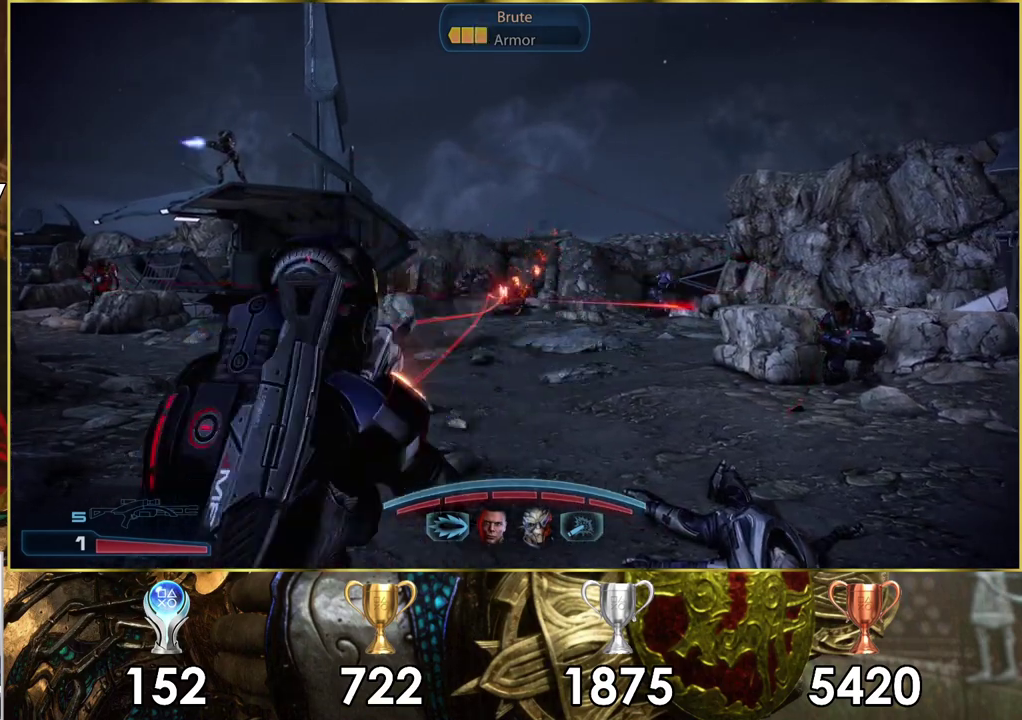
{"dt_ms": 500, "buttons": [], "left_stick": "center", "right_stick": "center", "events": []}
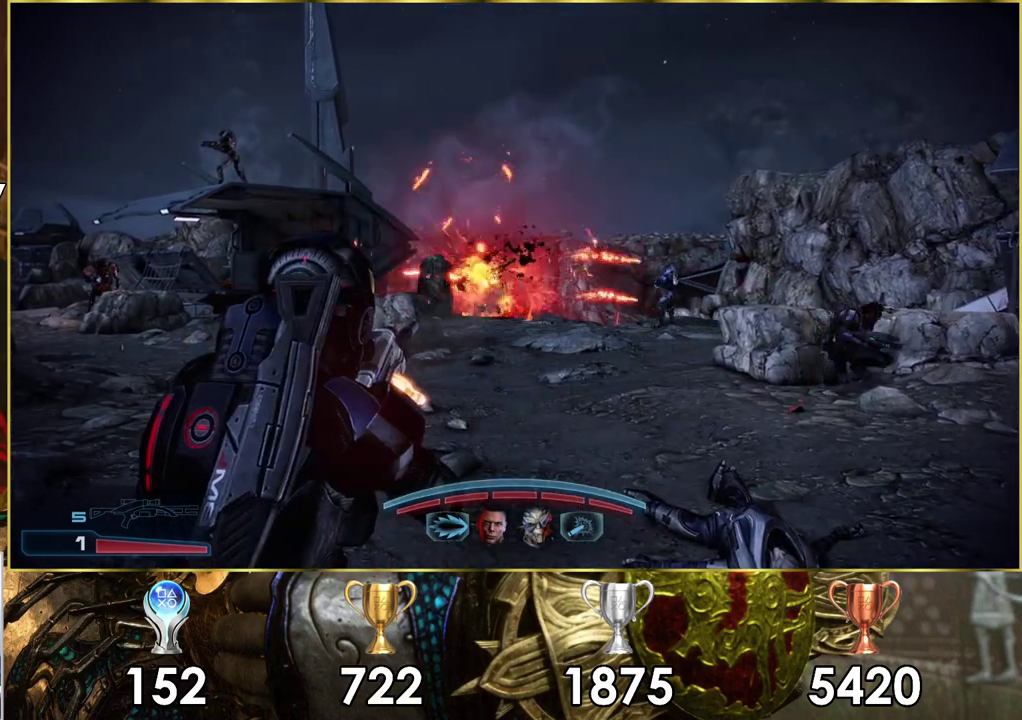
{"dt_ms": 300, "buttons": [], "left_stick": "up-right", "right_stick": "center", "events": [[233, "left_stick", "up-right"]]}
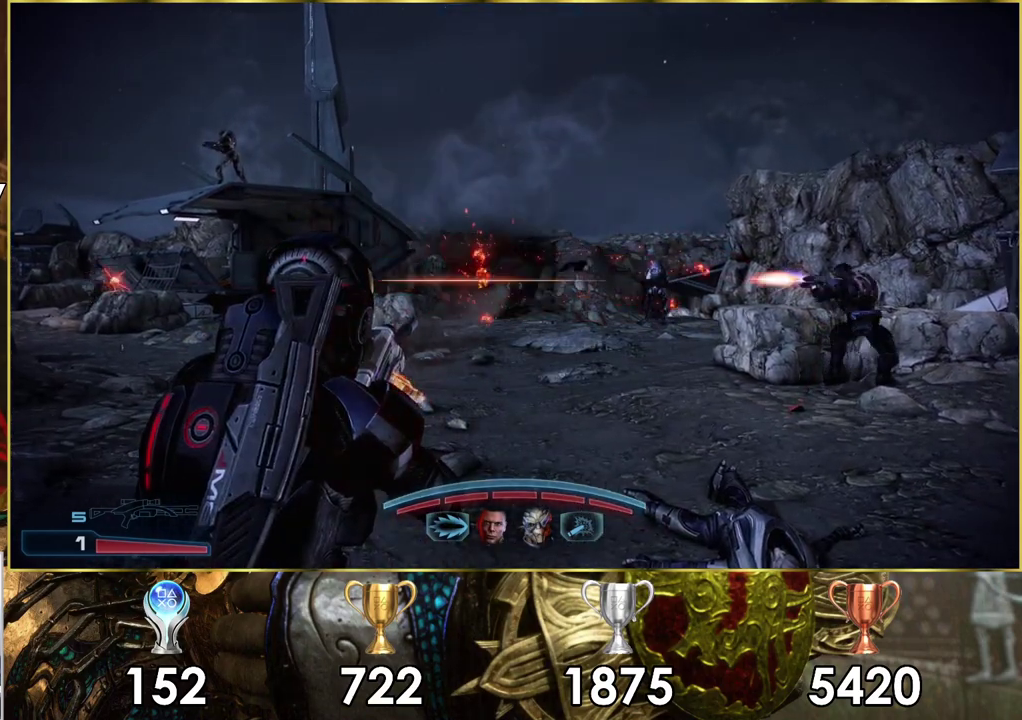
{"dt_ms": 400, "buttons": [], "left_stick": "up-right", "right_stick": "center", "events": [[267, "SQUARE", "down"], [367, "SQUARE", "up"]]}
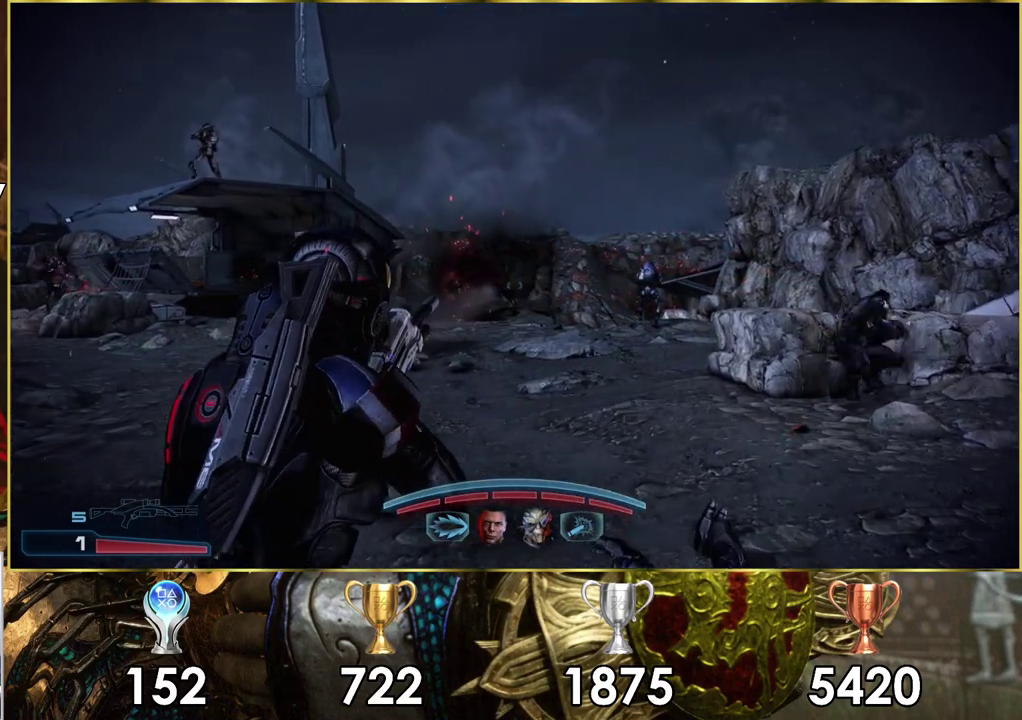
{"dt_ms": 200, "buttons": [], "left_stick": "up-left", "right_stick": "left"}
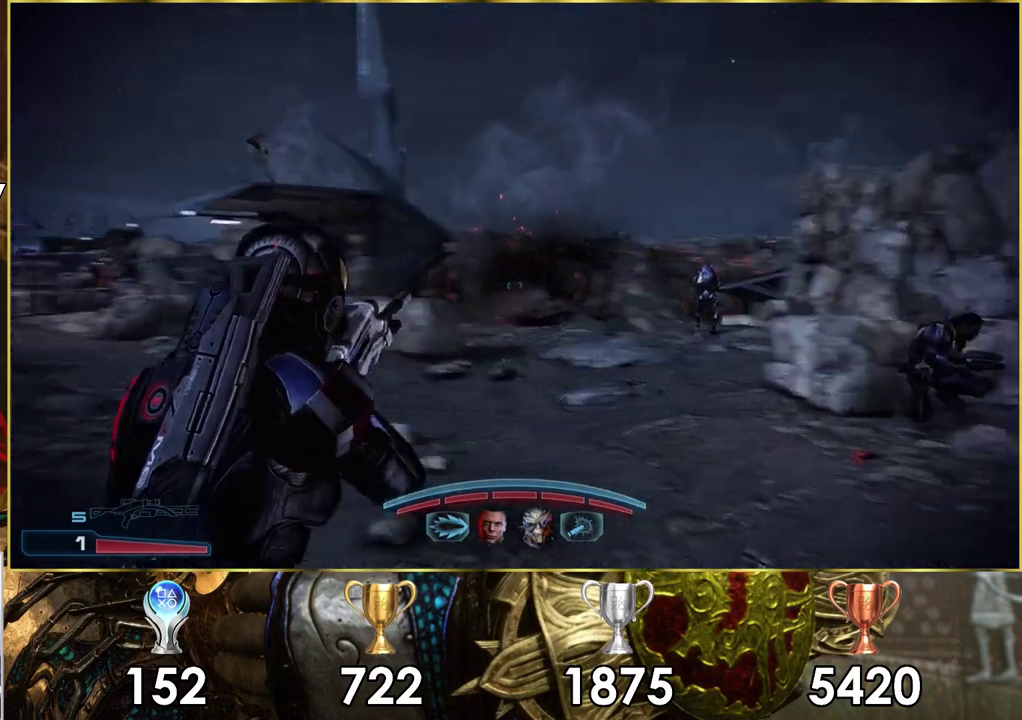
{"dt_ms": 200, "buttons": [], "left_stick": "up-left", "right_stick": "center", "events": [[167, "right_stick", "center"]]}
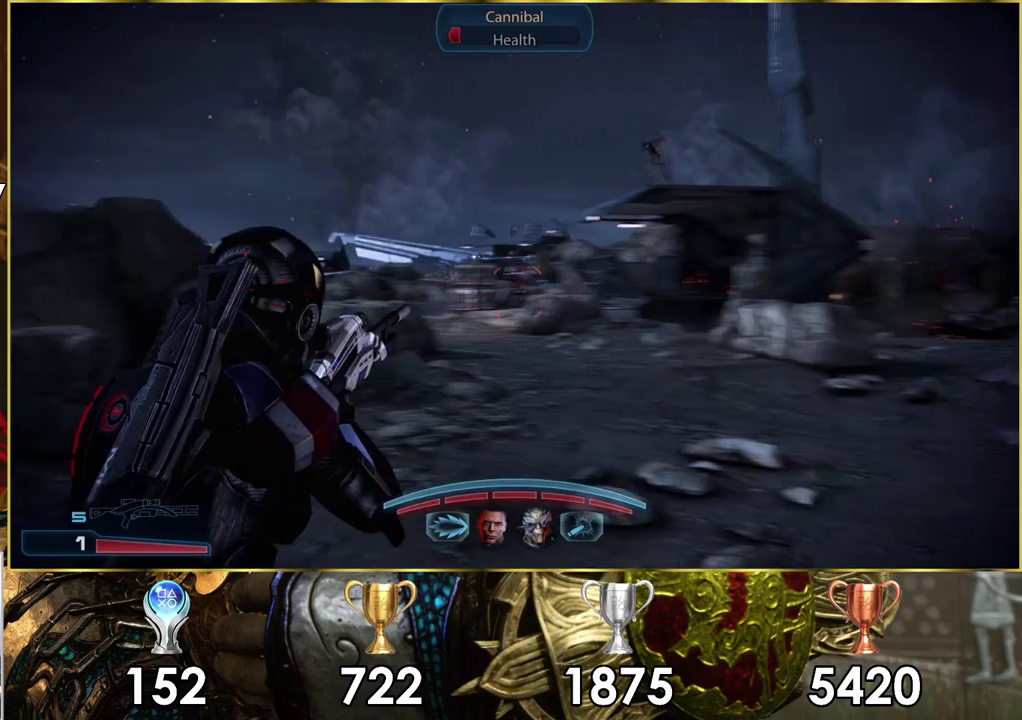
{"dt_ms": 300, "buttons": [], "left_stick": "up", "right_stick": "right", "events": [[33, "left_stick", "up"], [217, "right_stick", "right"]]}
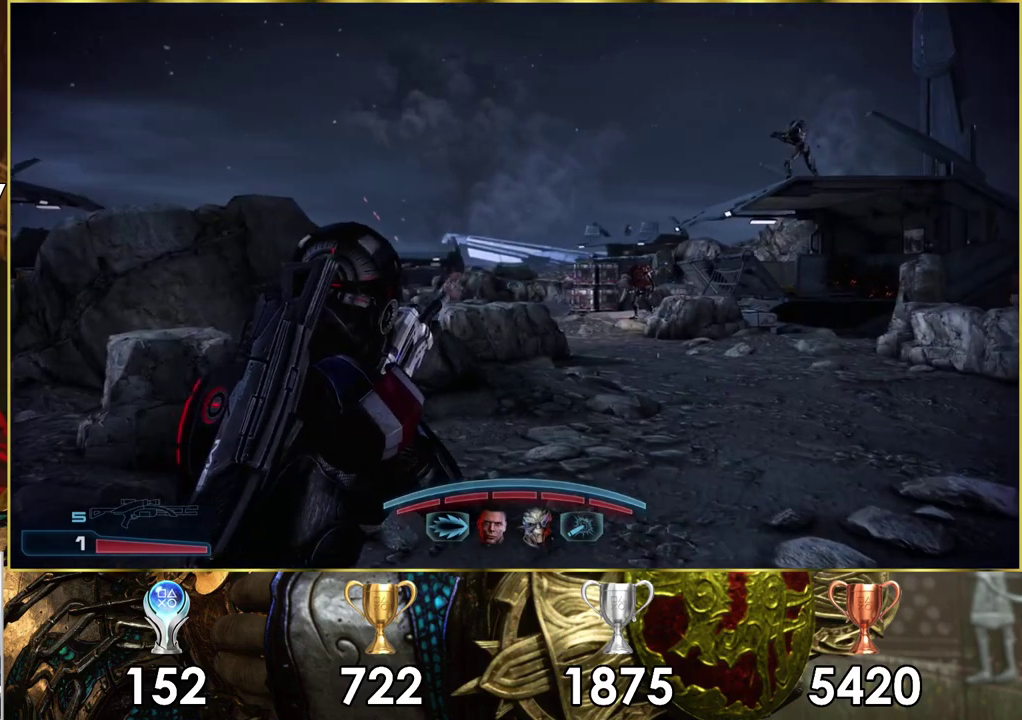
{"dt_ms": 600, "buttons": ["L2"], "left_stick": "up", "right_stick": "down-right", "events": [[217, "right_stick", "center"], [250, "L2", "down"], [283, "left_stick", "up-left"], [367, "left_stick", "up"], [483, "right_stick", "down-right"]]}
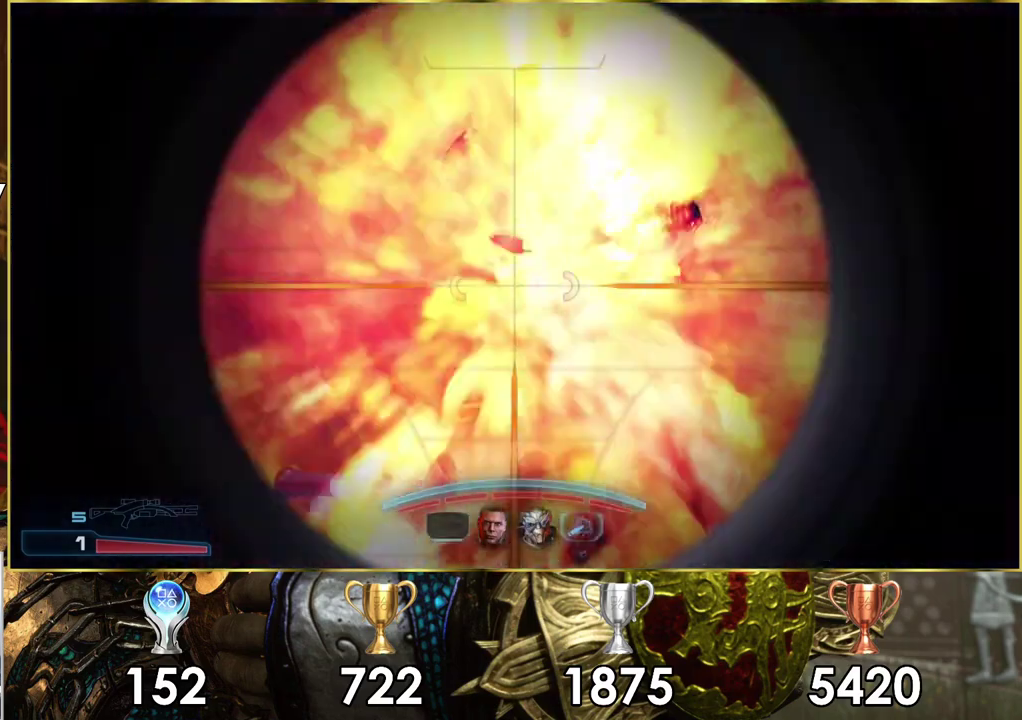
{"dt_ms": 400, "buttons": [], "left_stick": "down-left", "right_stick": "center", "events": [[217, "L2", "up"], [233, "right_stick", "center"], [367, "left_stick", "down-left"]]}
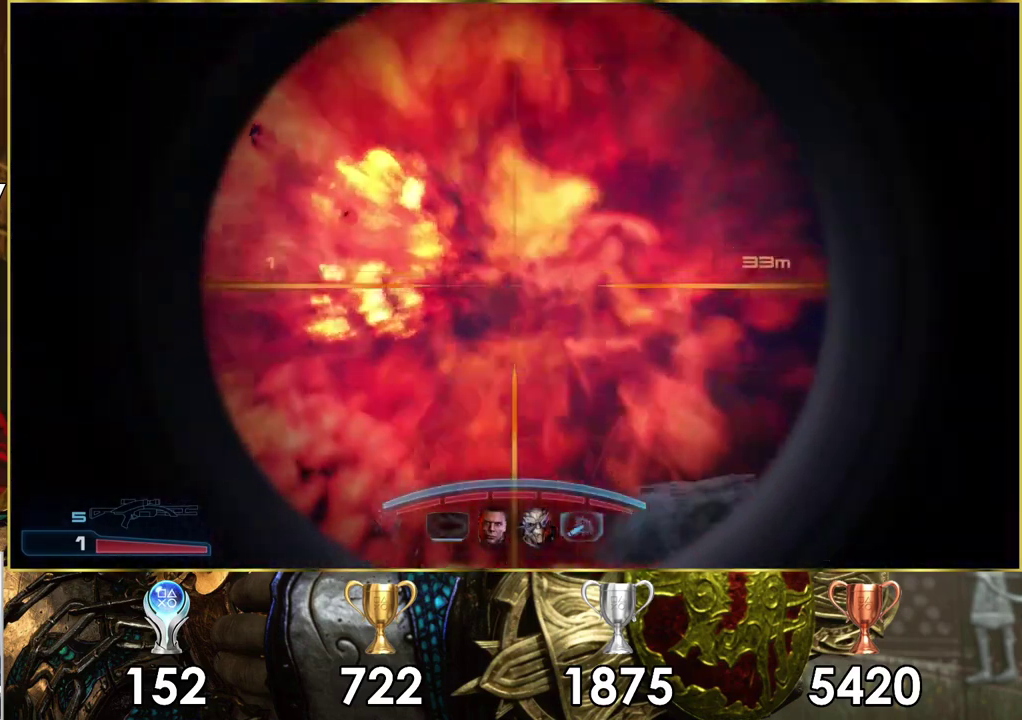
{"dt_ms": 600, "buttons": [], "left_stick": "up", "right_stick": "left", "events": [[250, "left_stick", "center"], [567, "left_stick", "up"], [583, "right_stick", "left"]]}
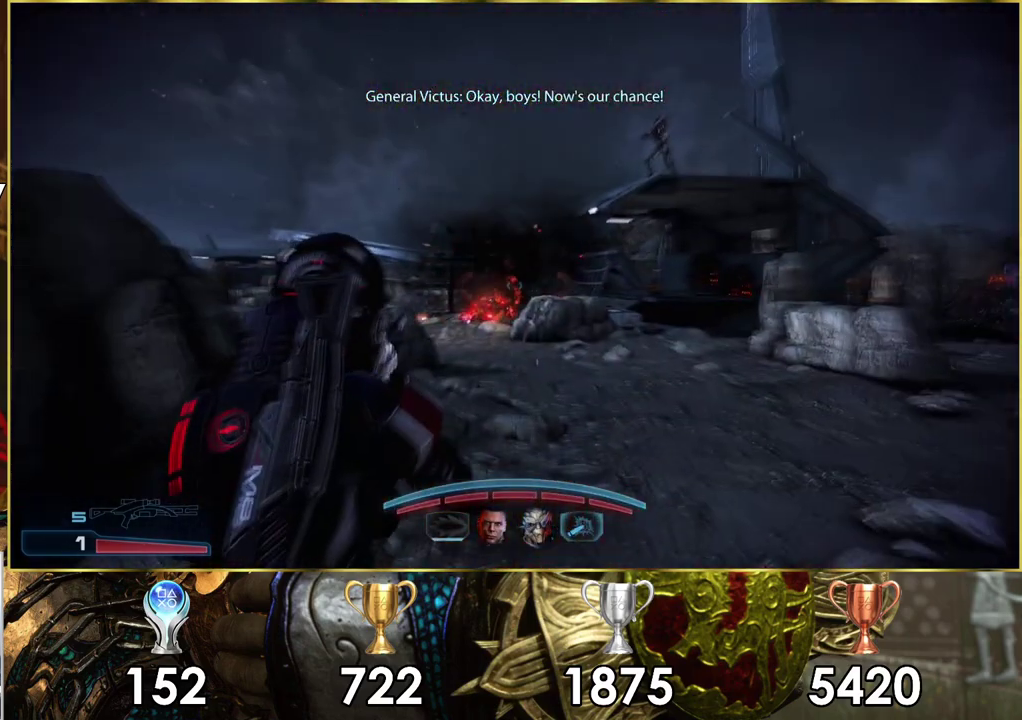
{"dt_ms": 500, "buttons": [], "left_stick": "up-right", "right_stick": "center", "events": [[183, "left_stick", "up-right"], [233, "right_stick", "center"]]}
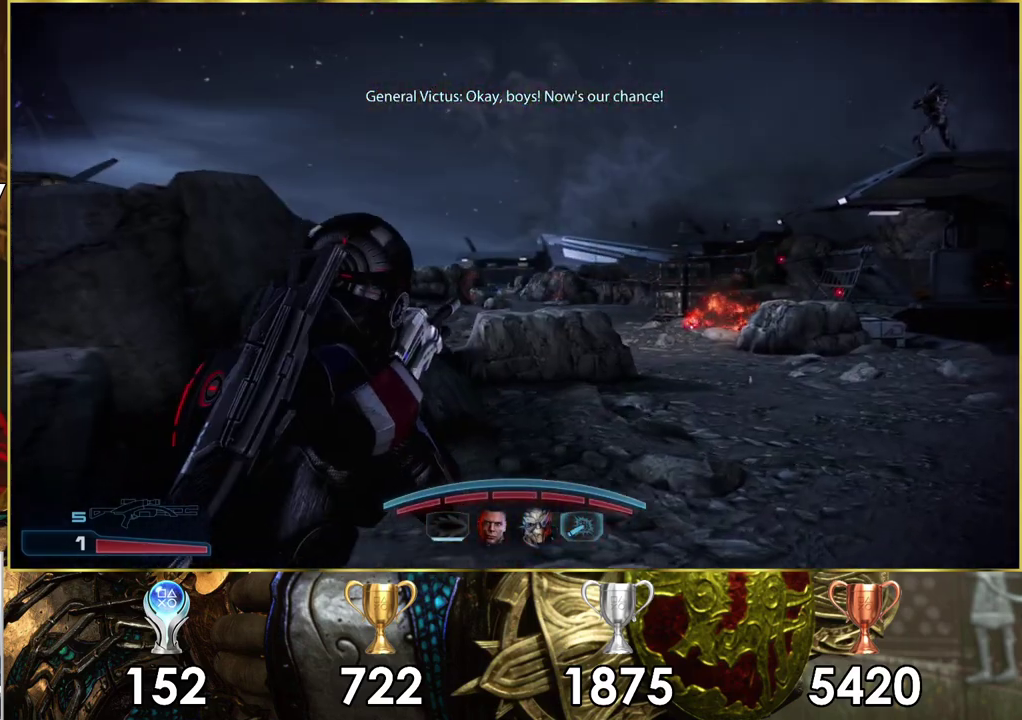
{"dt_ms": 600, "buttons": [], "left_stick": "up-right", "right_stick": "left", "events": [[567, "right_stick", "left"]]}
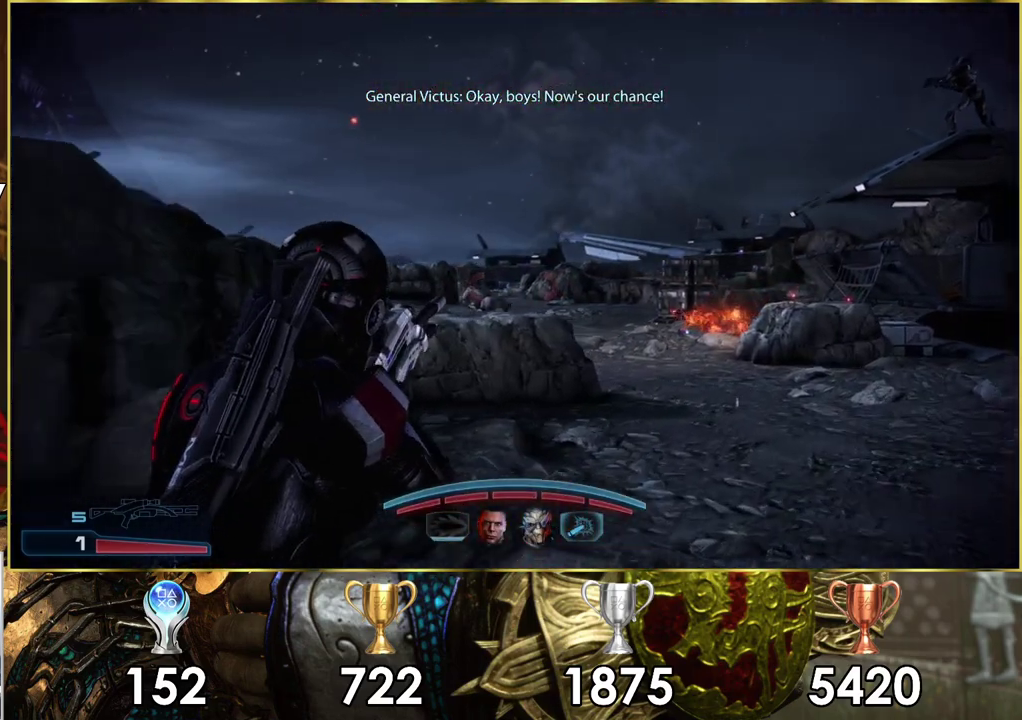
{"dt_ms": 200, "buttons": [], "left_stick": "up-right", "right_stick": "center", "events": [[100, "right_stick", "center"]]}
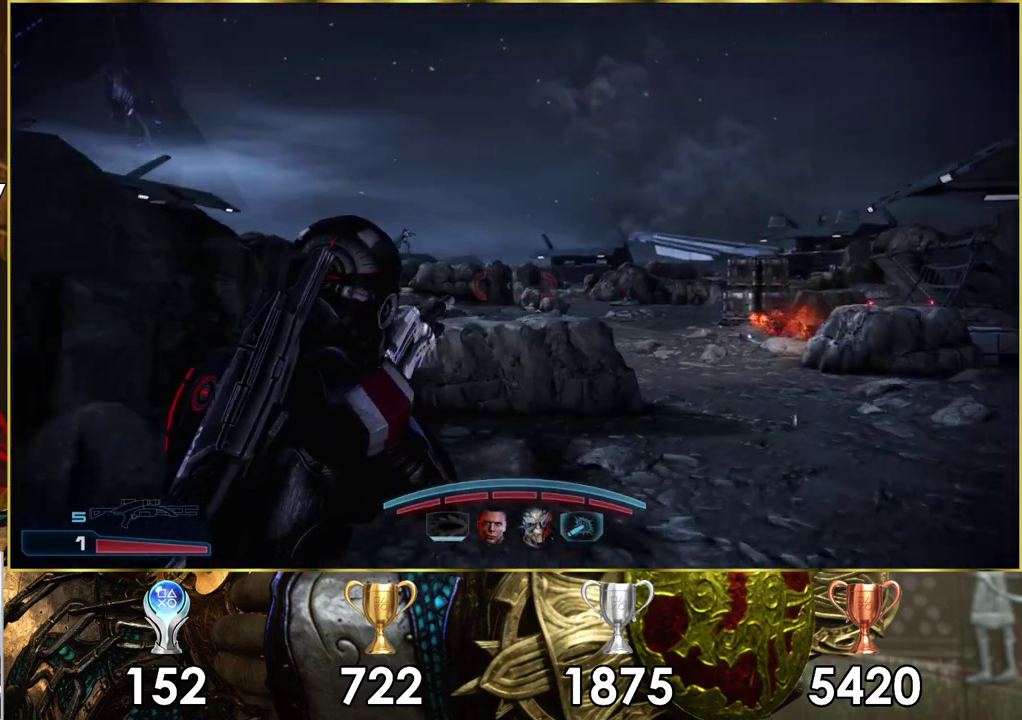
{"dt_ms": 400, "buttons": [], "left_stick": "up-right", "right_stick": "center", "events": [[200, "SQUARE", "down"], [317, "SQUARE", "up"]]}
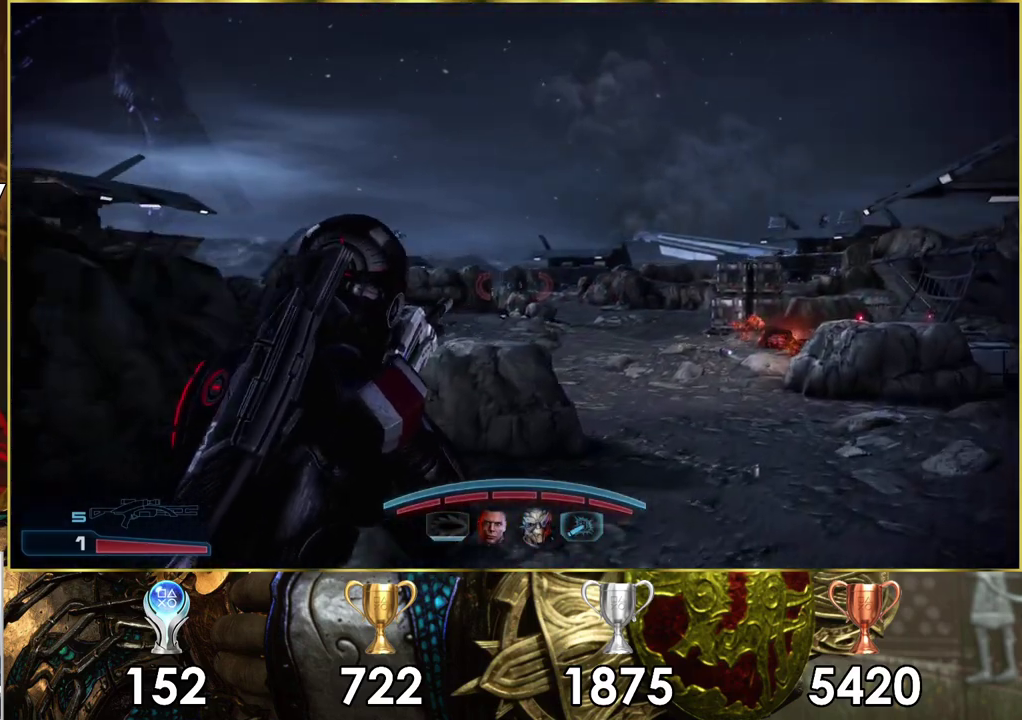
{"dt_ms": 300, "buttons": [], "left_stick": "up-right", "right_stick": "center", "events": [[100, "right_stick", "left"], [250, "right_stick", "center"]]}
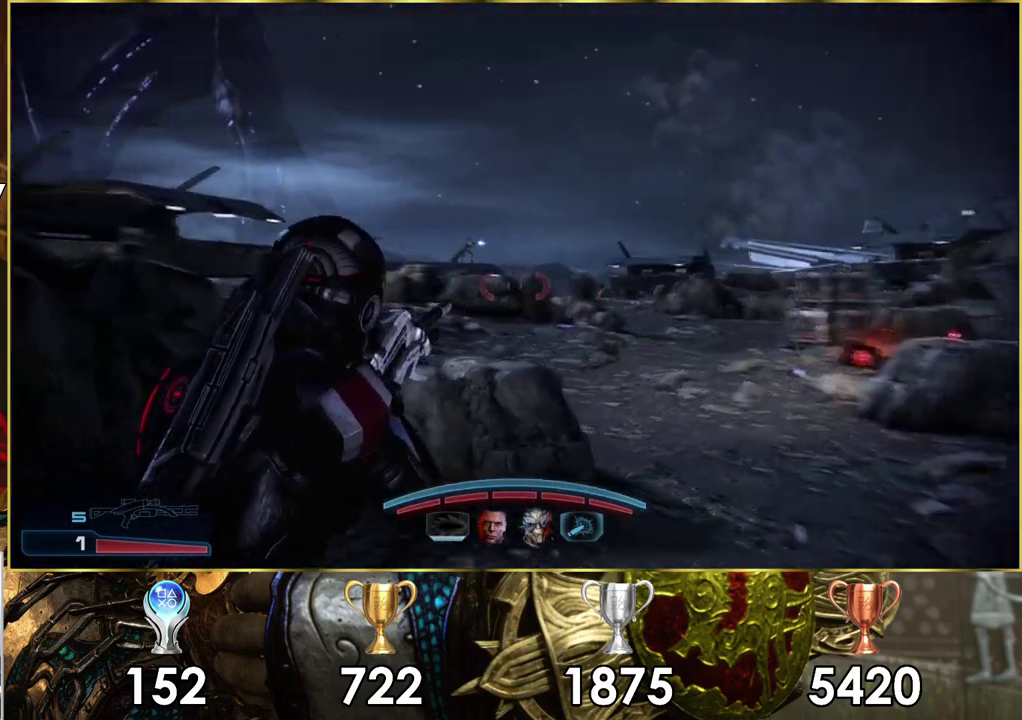
{"dt_ms": 500, "buttons": [], "left_stick": "up-right", "right_stick": "center"}
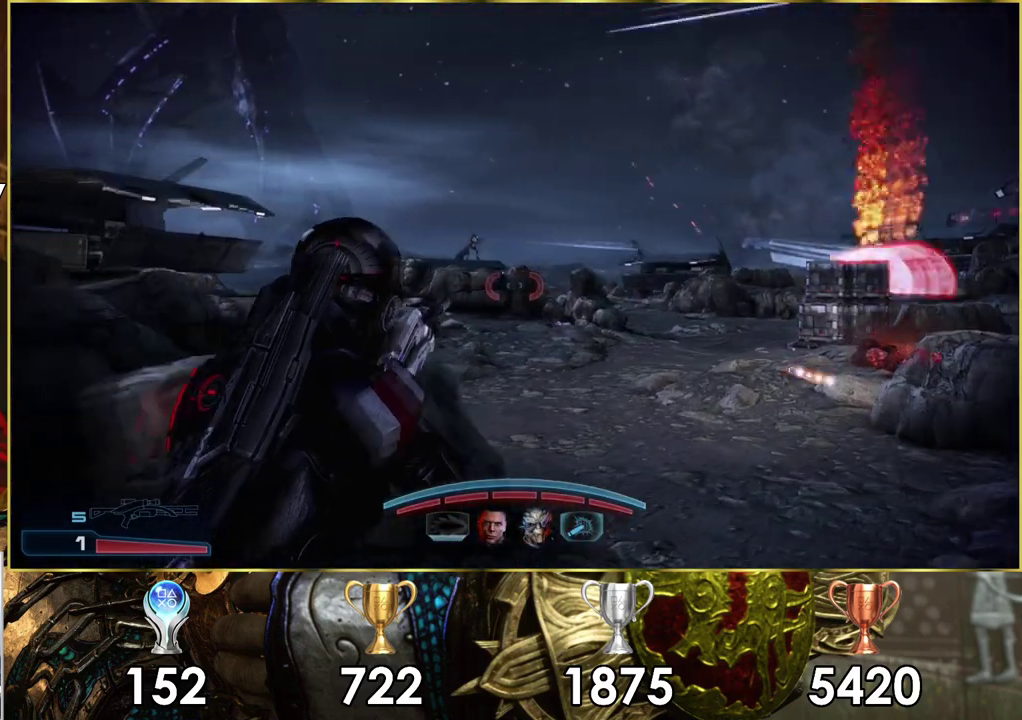
{"dt_ms": 300, "buttons": [], "left_stick": "up", "right_stick": "center", "events": [[33, "right_stick", "right"], [233, "left_stick", "up"], [250, "right_stick", "center"]]}
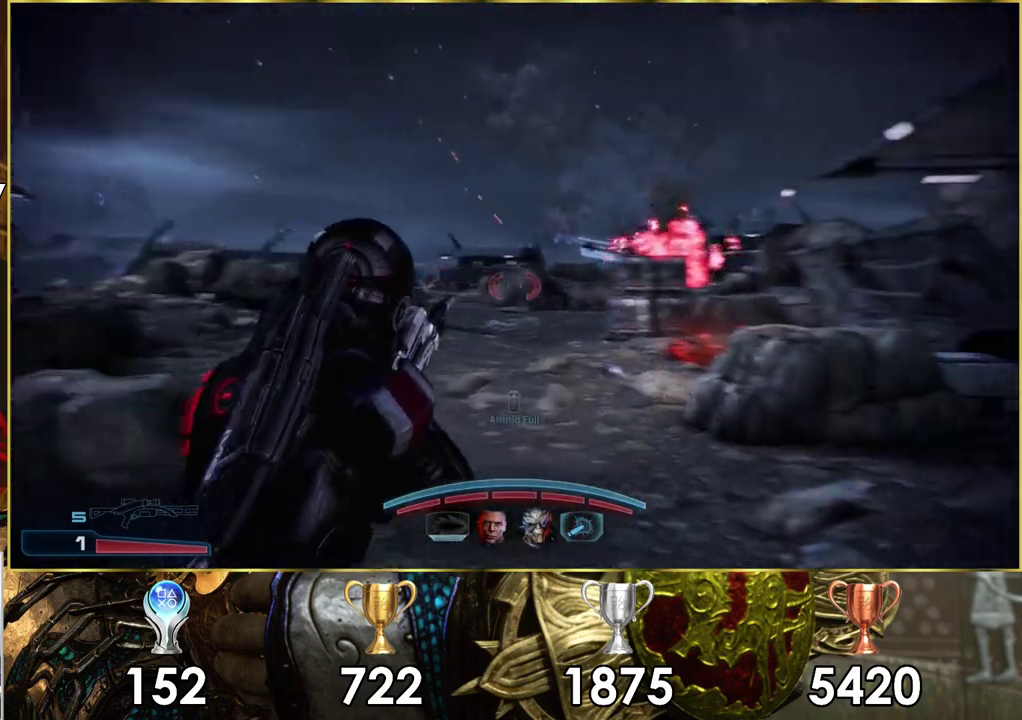
{"dt_ms": 700, "buttons": [], "left_stick": "up", "right_stick": "right", "events": [[267, "right_stick", "right"]]}
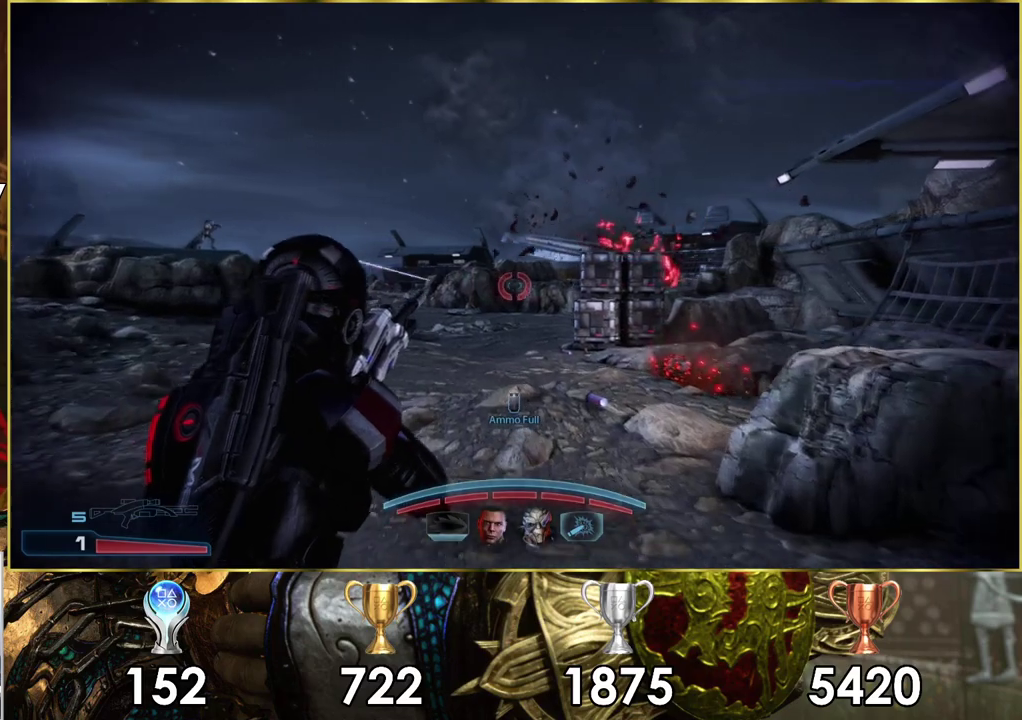
{"dt_ms": 500, "buttons": [], "left_stick": "up-left", "right_stick": "center"}
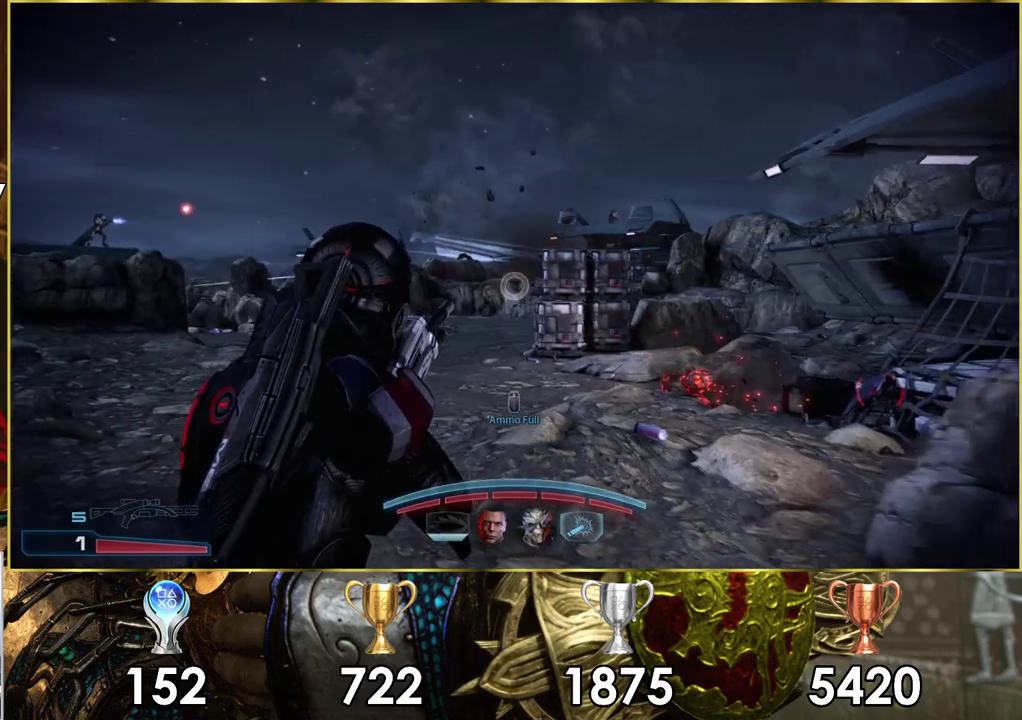
{"dt_ms": 600, "buttons": ["L2"], "left_stick": "up-left", "right_stick": "center"}
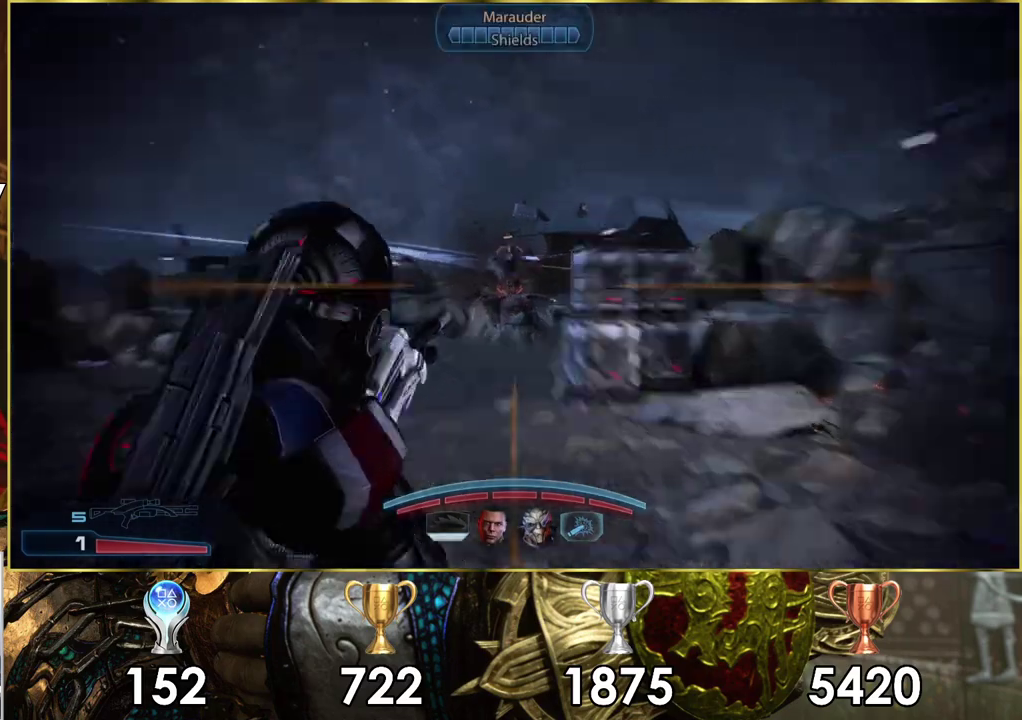
{"dt_ms": 400, "buttons": ["L2"], "left_stick": "up", "right_stick": "down"}
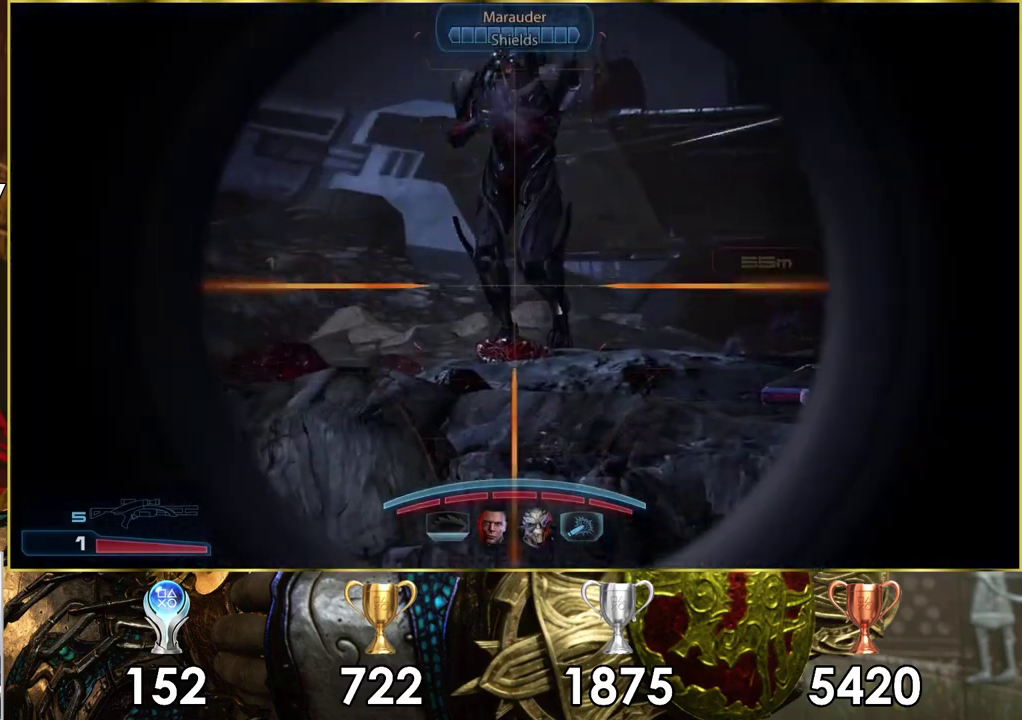
{"dt_ms": 500, "buttons": ["L2"], "left_stick": "center", "right_stick": "center", "events": [[333, "right_stick", "center"], [433, "left_stick", "center"]]}
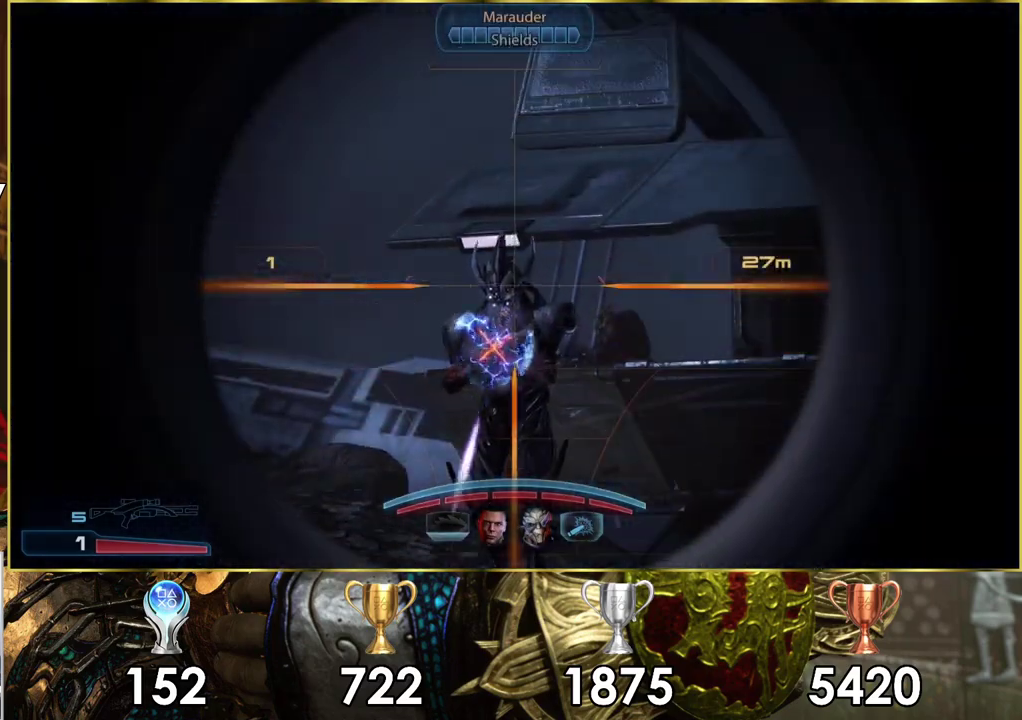
{"dt_ms": 400, "buttons": ["L2"], "left_stick": "center", "right_stick": "left", "events": [[333, "right_stick", "left"]]}